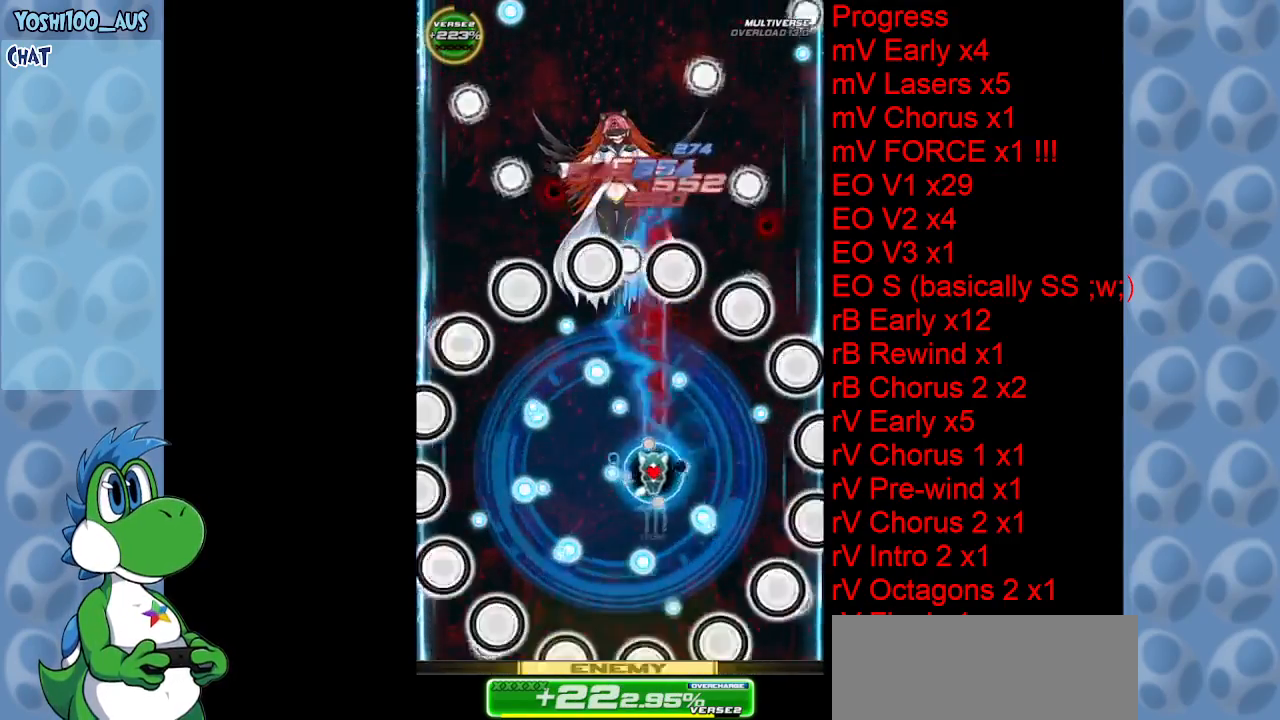
Gameplay with keyboard; each line is a JSON object with the keys held at the frame after it. "events" lists presses ("down") and releases ("up") of "c", "down", "left", "right", "up", "x" and "z" between this image and that frame as [ms after this image, input, new state], when the widget could be followed in between. No other keys are recorded. Mouse input is not recorded.
{"keys": ["down"], "events": [[150, "z", "up"], [300, "down", "down"], [300, "left", "down"], [300, "right", "up"], [300, "z", "down"], [433, "left", "up"], [483, "z", "up"]]}
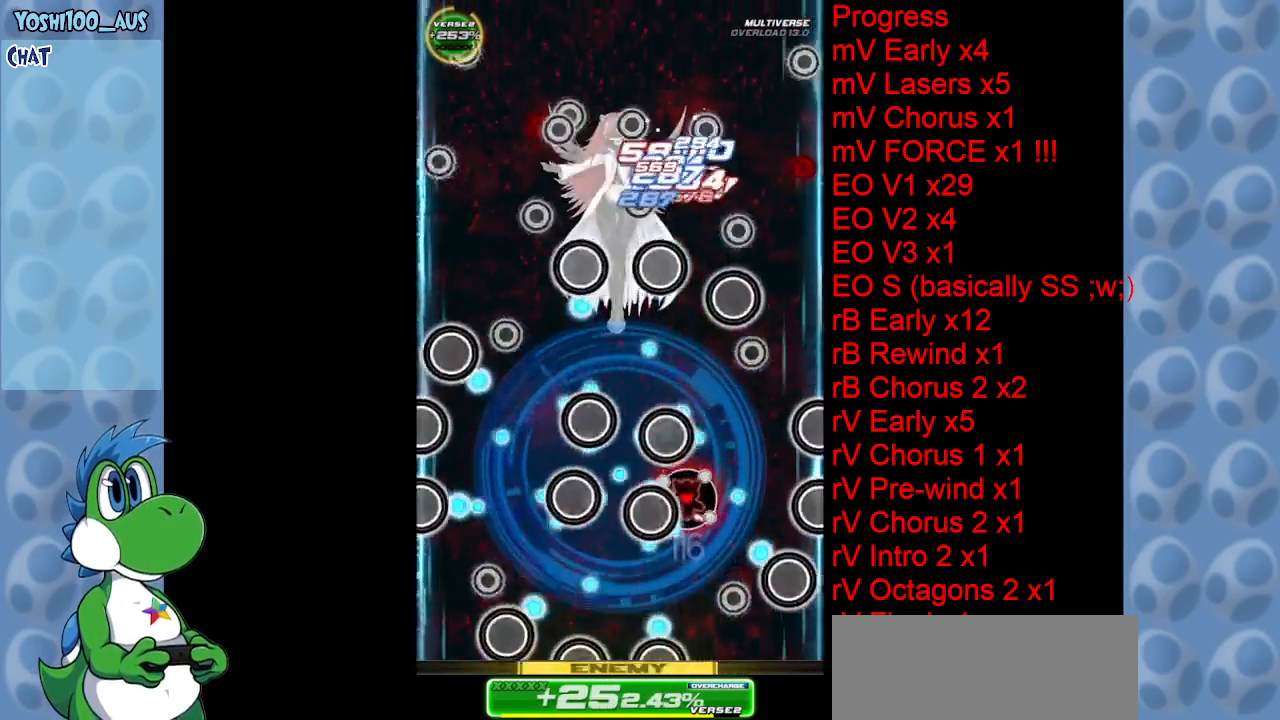
{"keys": ["up", "x"], "events": [[166, "z", "down"], [216, "down", "up"], [266, "z", "up"], [366, "up", "down"], [400, "x", "down"]]}
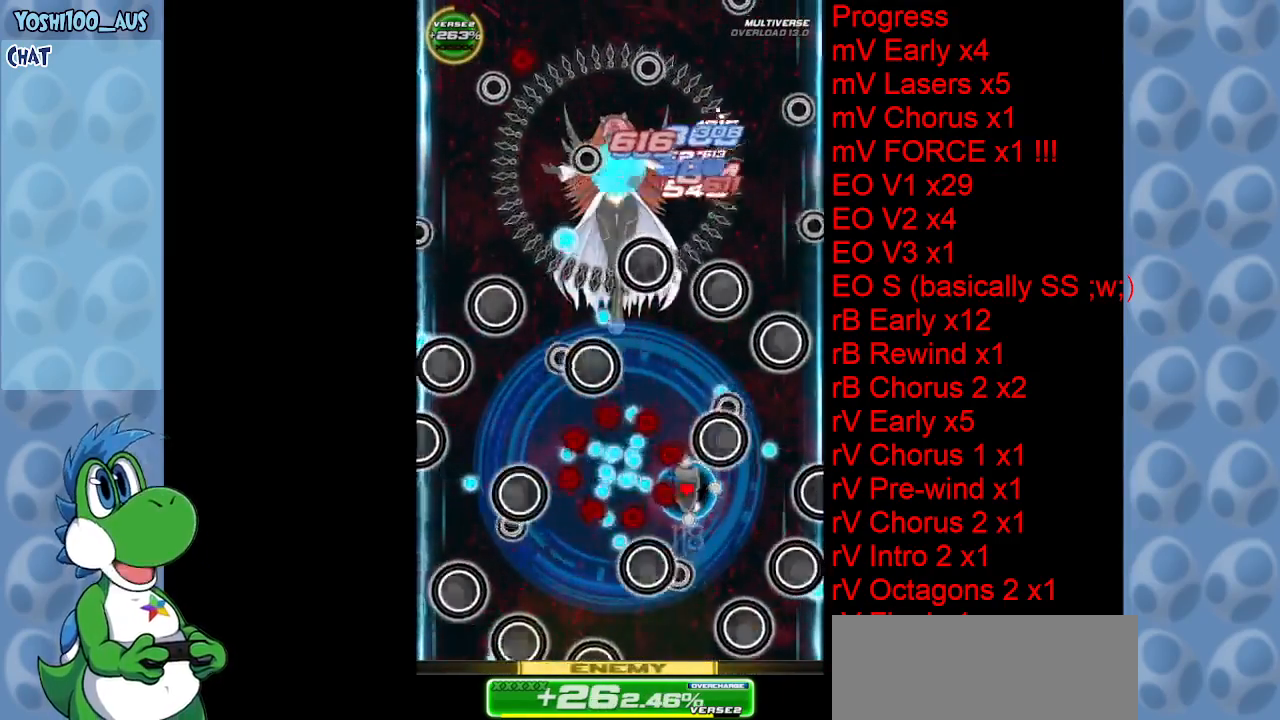
{"keys": ["down"], "events": [[50, "left", "down"], [100, "up", "up"], [100, "x", "up"], [333, "z", "down"], [383, "down", "down"], [466, "left", "up"], [466, "z", "up"]]}
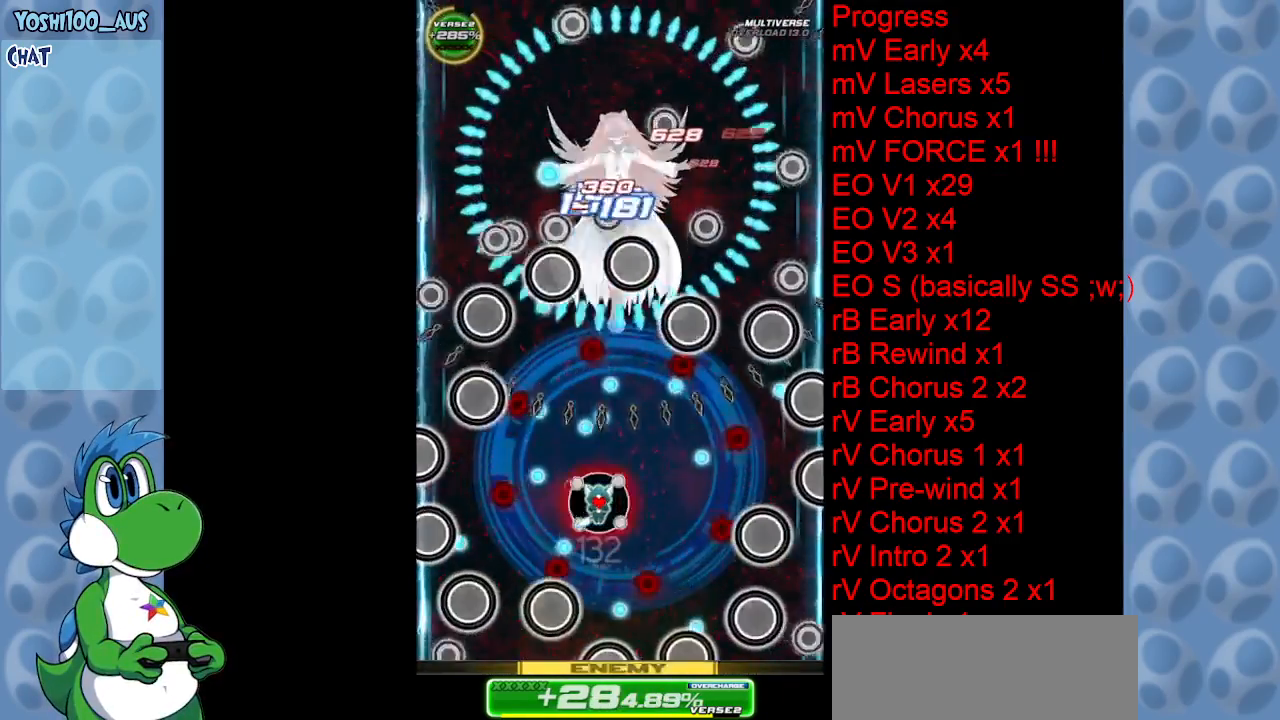
{"keys": ["z"], "events": [[16, "right", "down"], [166, "z", "down"], [250, "right", "up"], [300, "z", "up"], [450, "z", "down"], [500, "down", "up"]]}
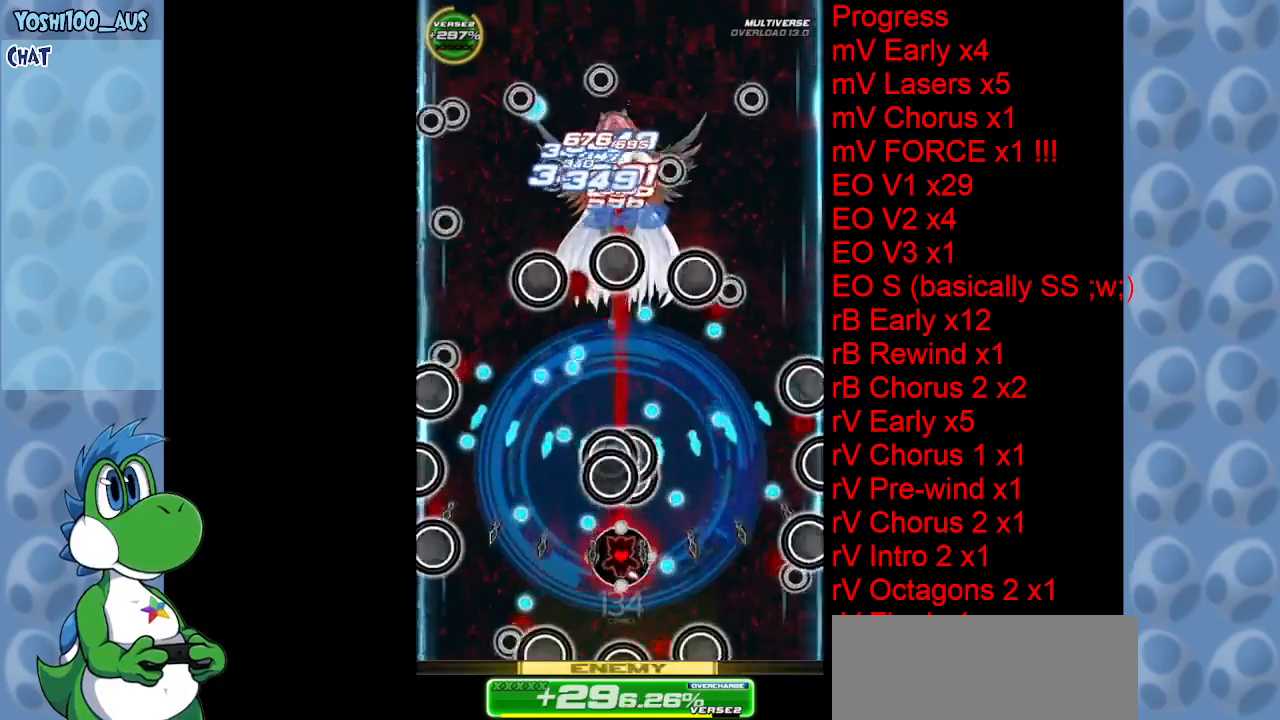
{"keys": ["up"], "events": [[83, "z", "up"], [116, "up", "down"], [266, "x", "down"], [450, "x", "up"]]}
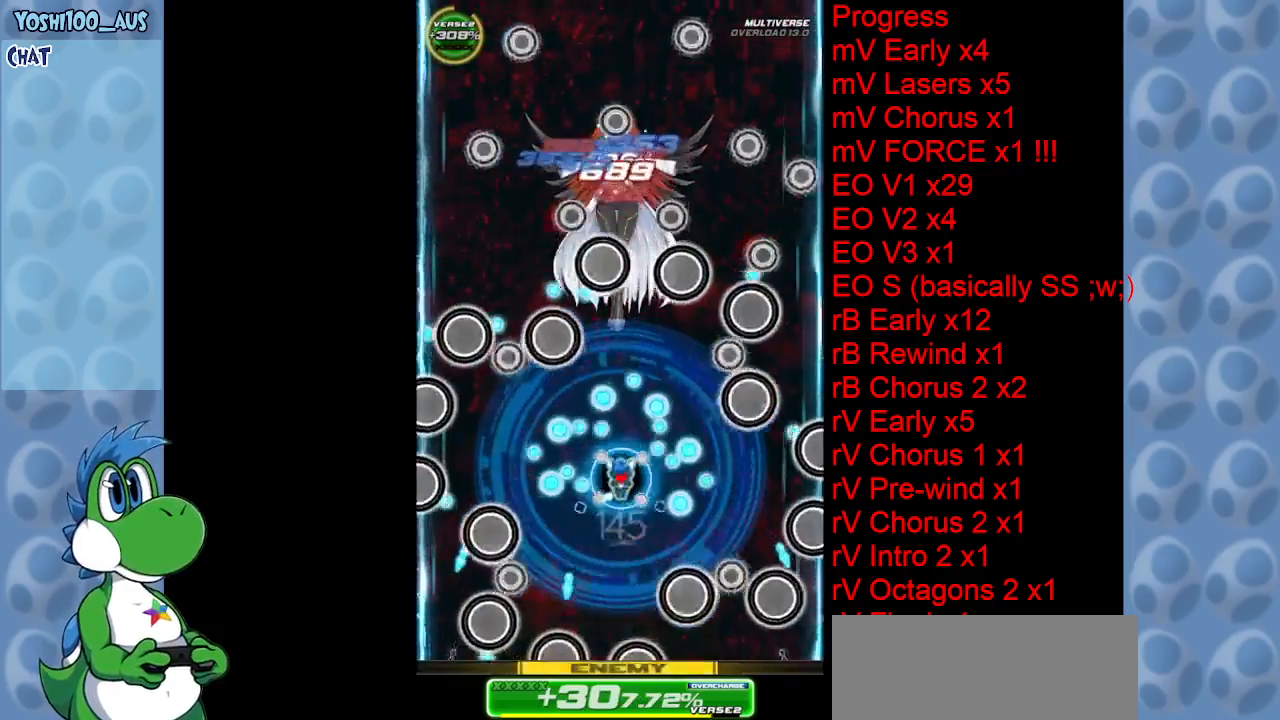
{"keys": ["down", "left", "z"], "events": [[100, "left", "down"], [100, "up", "up"], [150, "z", "down"], [233, "down", "down"], [333, "z", "up"], [466, "z", "down"]]}
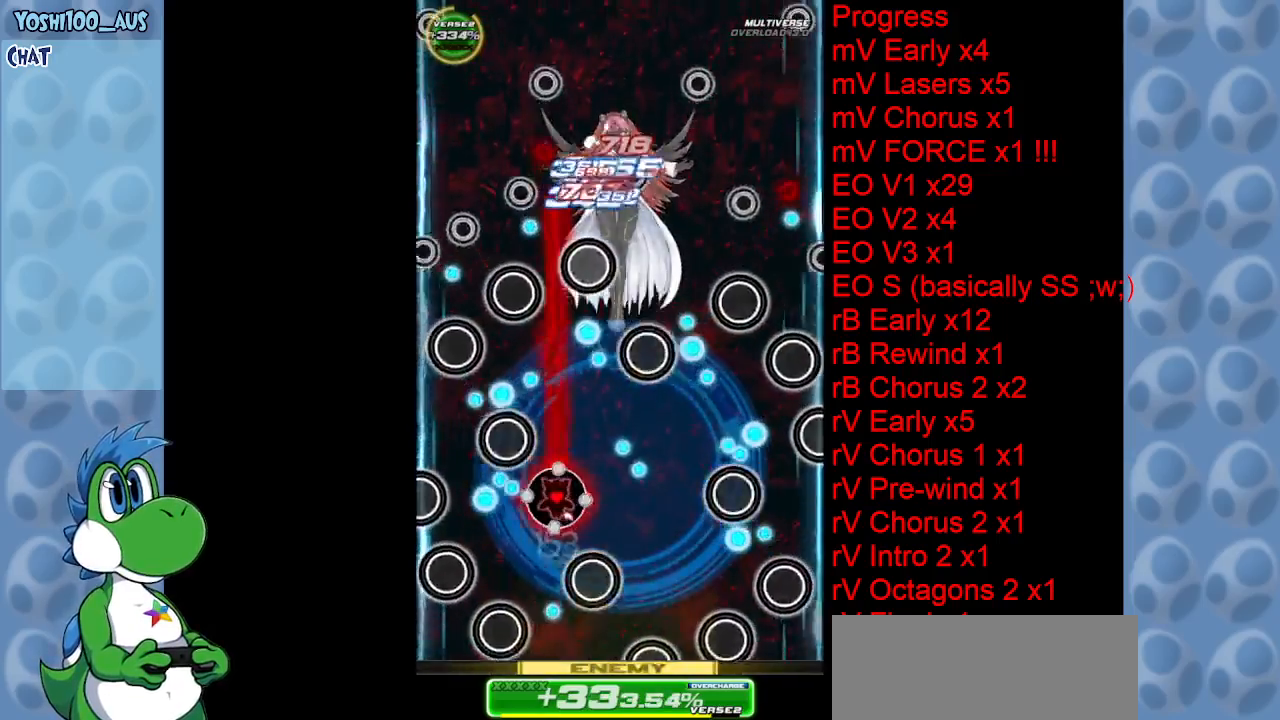
{"keys": ["up"], "events": [[116, "down", "up"], [150, "z", "up"], [250, "up", "down"], [300, "left", "up"], [350, "z", "down"], [483, "z", "up"]]}
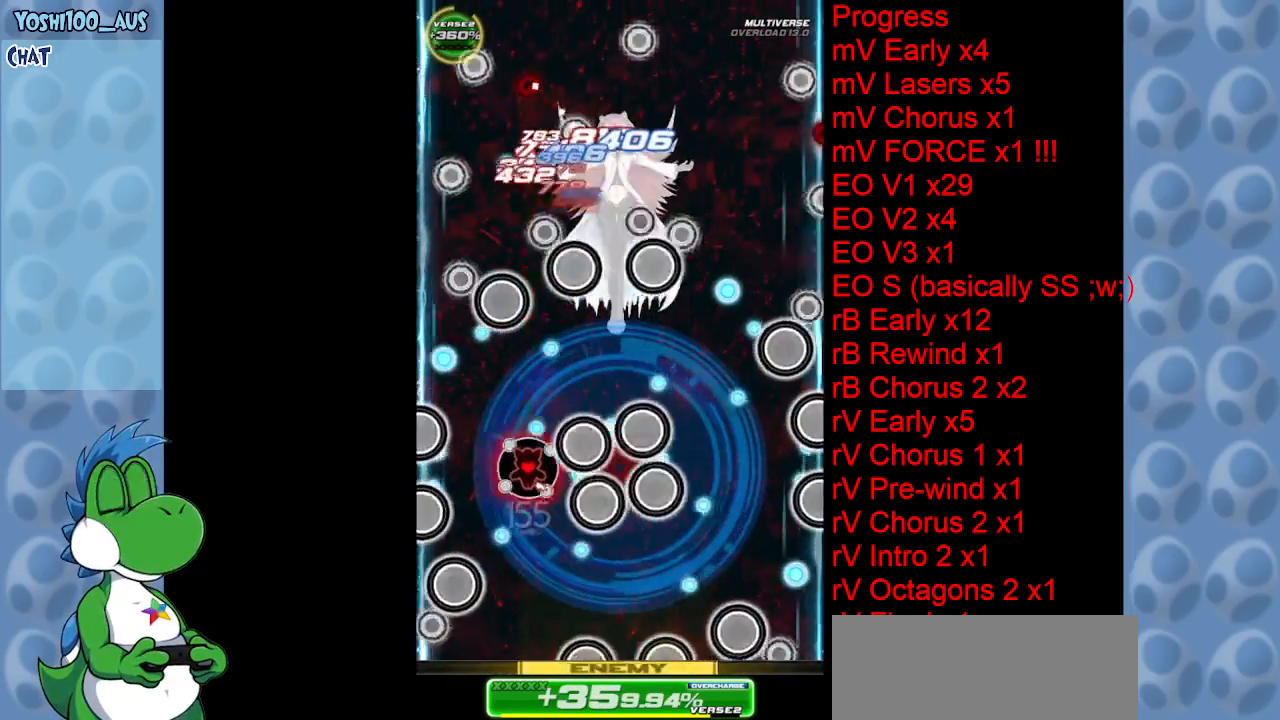
{"keys": ["right"], "events": [[33, "right", "down"], [83, "up", "up"], [183, "x", "down"], [316, "x", "up"]]}
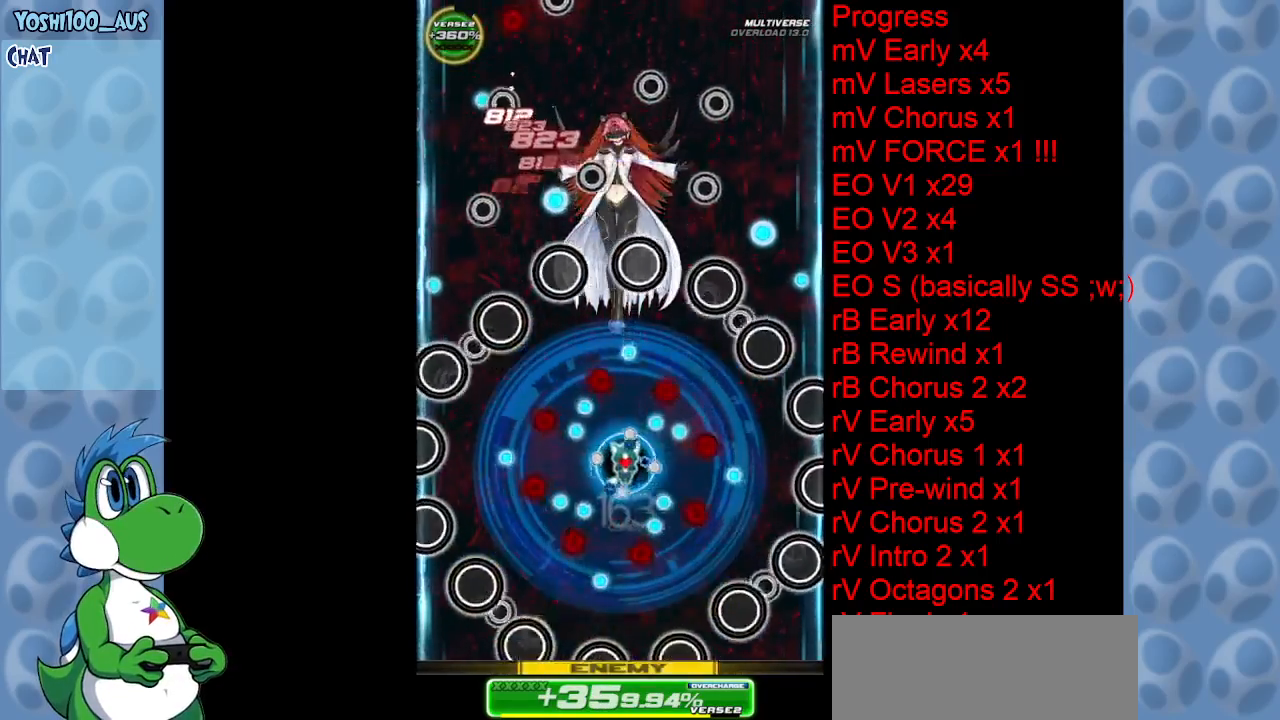
{"keys": ["left", "up"], "events": [[16, "z", "down"], [50, "left", "down"], [50, "right", "up"], [183, "up", "down"], [183, "z", "up"], [333, "z", "down"], [466, "z", "up"]]}
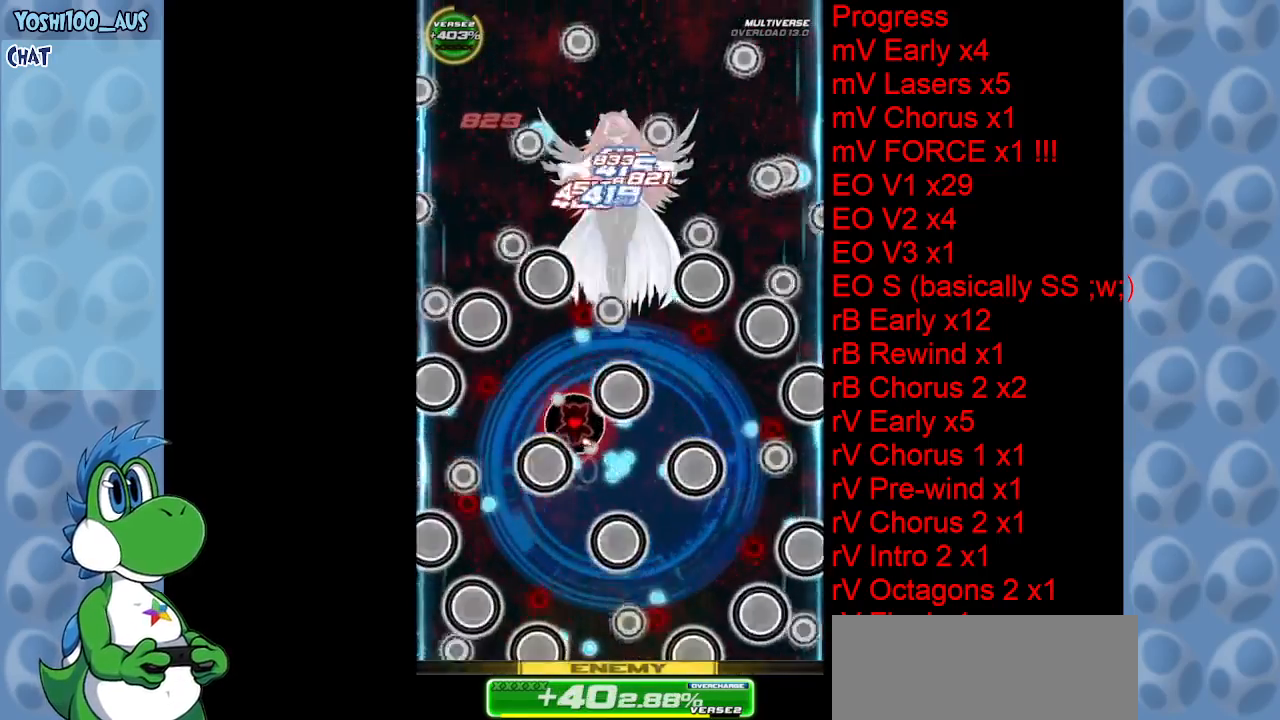
{"keys": ["down", "right", "x"], "events": [[166, "z", "down"], [250, "left", "up"], [300, "up", "up"], [350, "z", "up"], [383, "right", "down"], [433, "down", "down"], [483, "x", "down"]]}
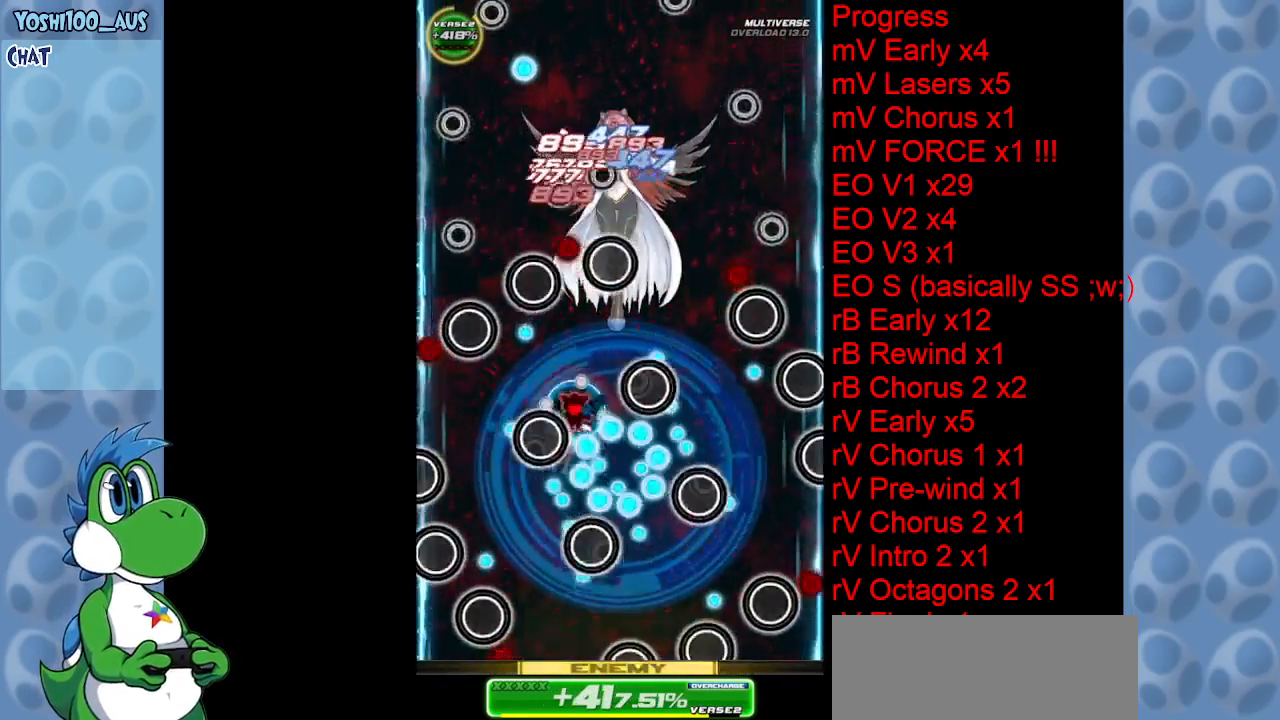
{"keys": [], "events": [[83, "right", "up"], [216, "x", "up"], [316, "left", "down"], [366, "down", "up"], [366, "left", "up"], [366, "z", "down"], [500, "z", "up"]]}
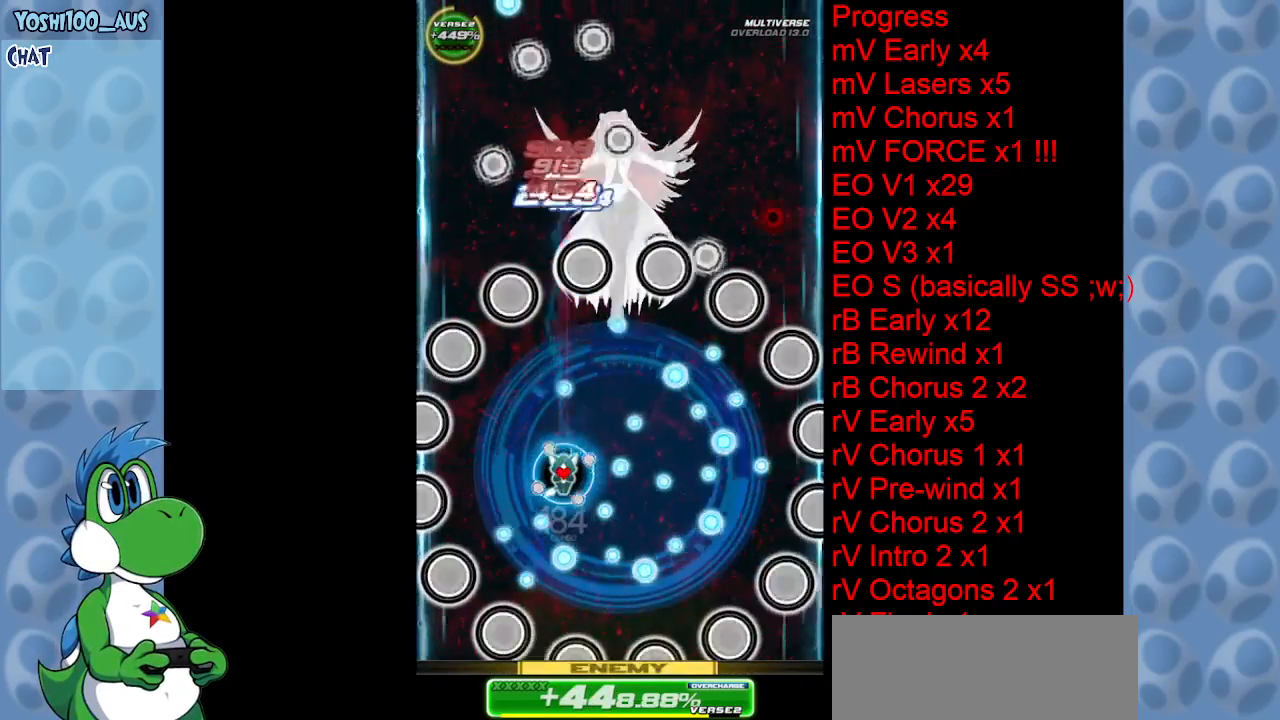
{"keys": ["right"], "events": [[233, "x", "down"], [283, "right", "down"], [383, "x", "up"]]}
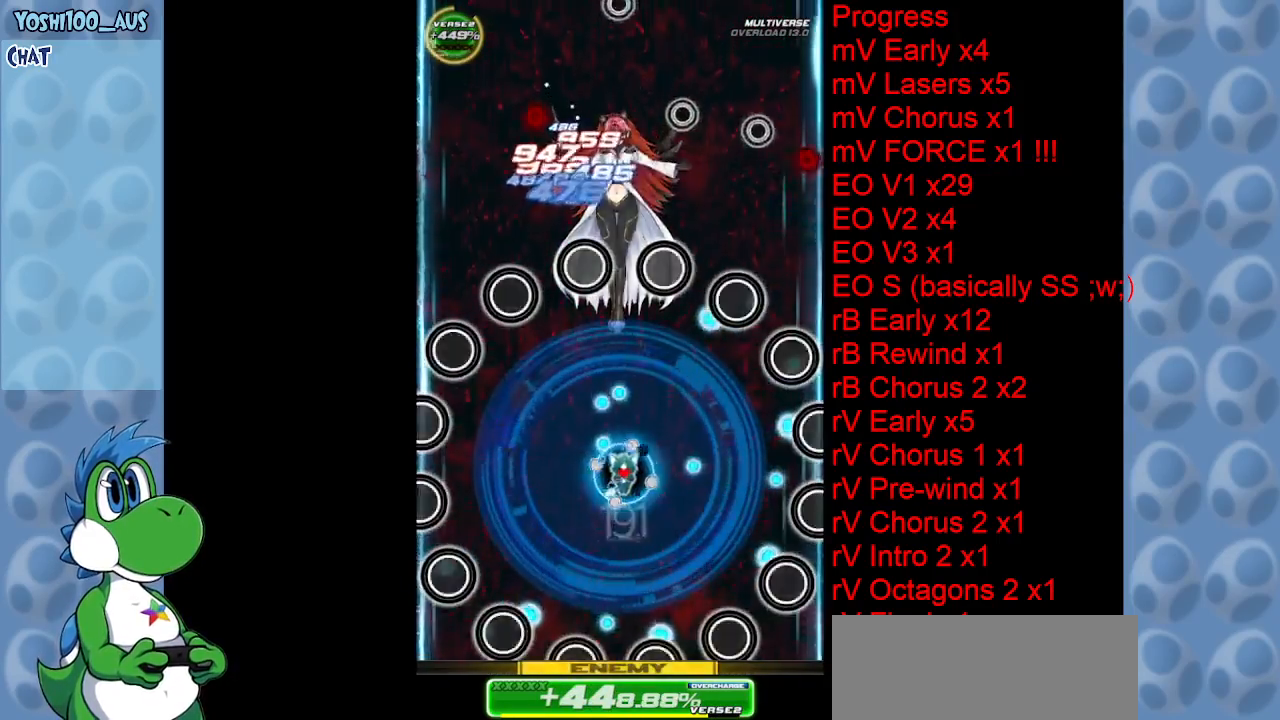
{"keys": ["c", "right"], "events": [[66, "up", "down"], [100, "z", "down"], [150, "right", "up"], [200, "left", "down"], [200, "up", "up"], [250, "z", "up"], [300, "down", "down"], [400, "c", "down"], [400, "left", "up"], [450, "down", "up"], [450, "right", "down"]]}
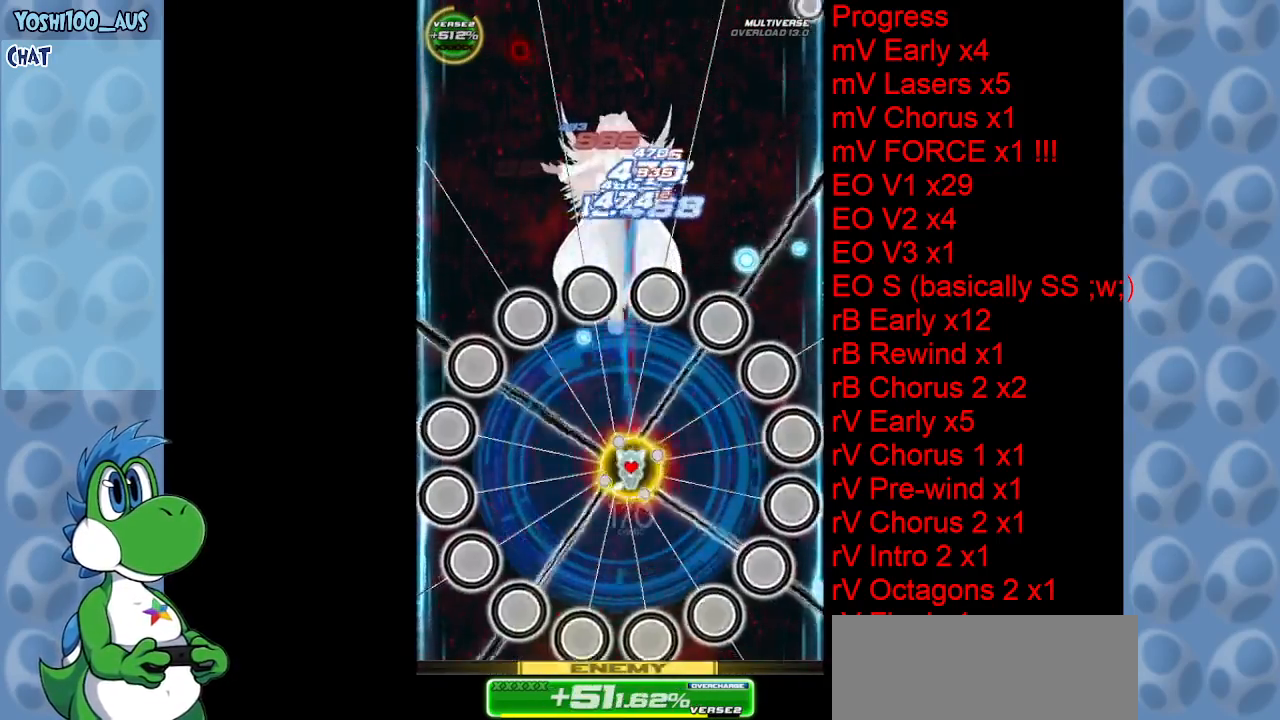
{"keys": [], "events": [[33, "c", "up"], [33, "right", "up"], [216, "z", "down"], [366, "z", "up"]]}
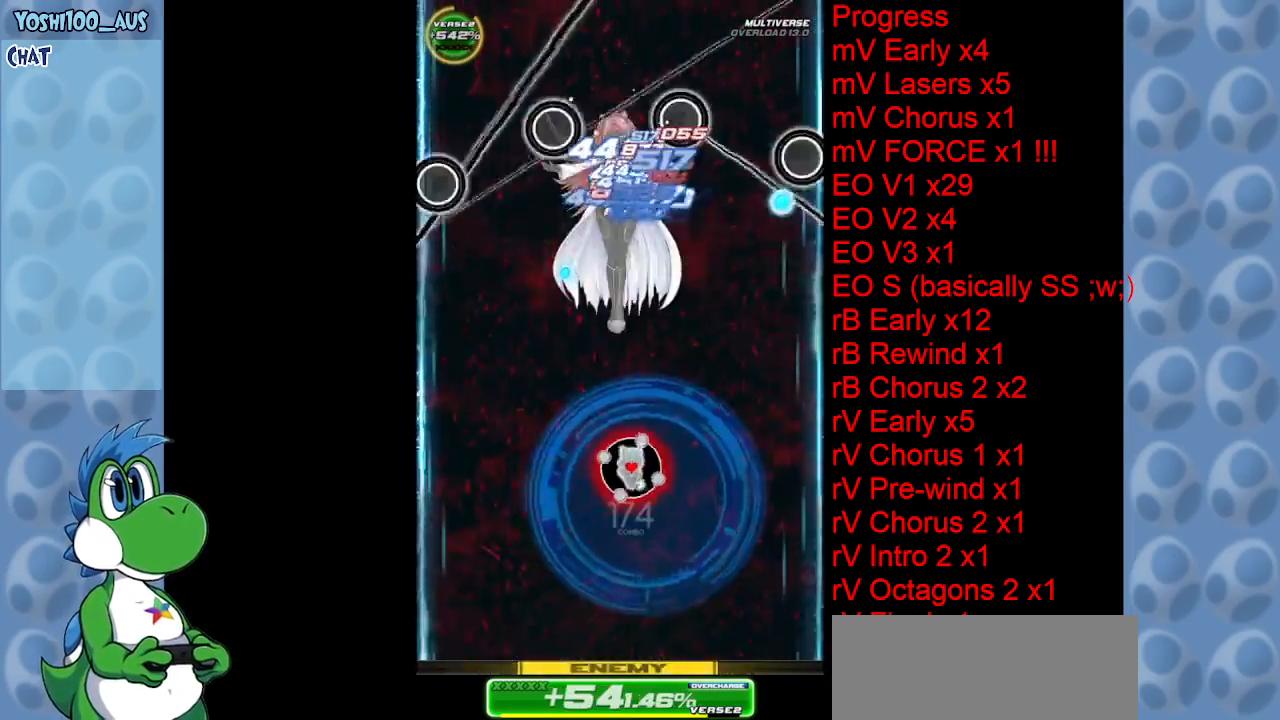
{"keys": ["z"], "events": [[50, "z", "down"], [233, "z", "up"], [416, "z", "down"]]}
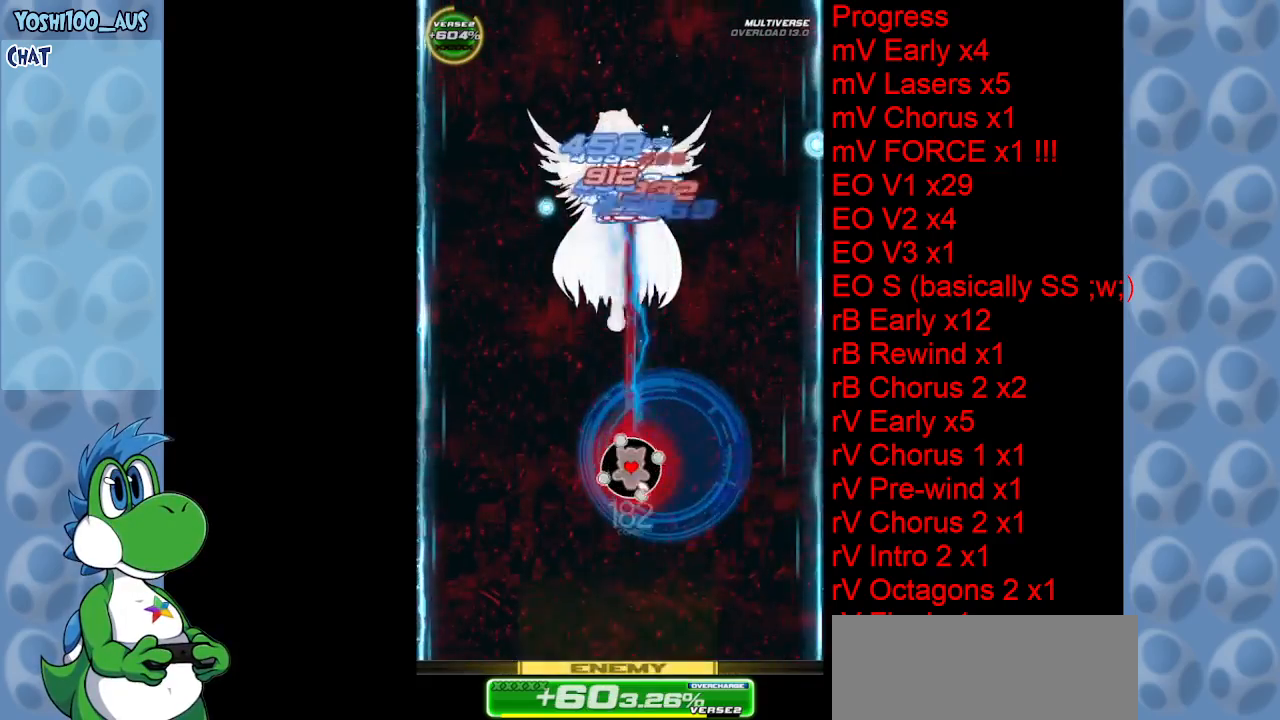
{"keys": [], "events": [[66, "z", "up"], [250, "z", "down"], [400, "z", "up"]]}
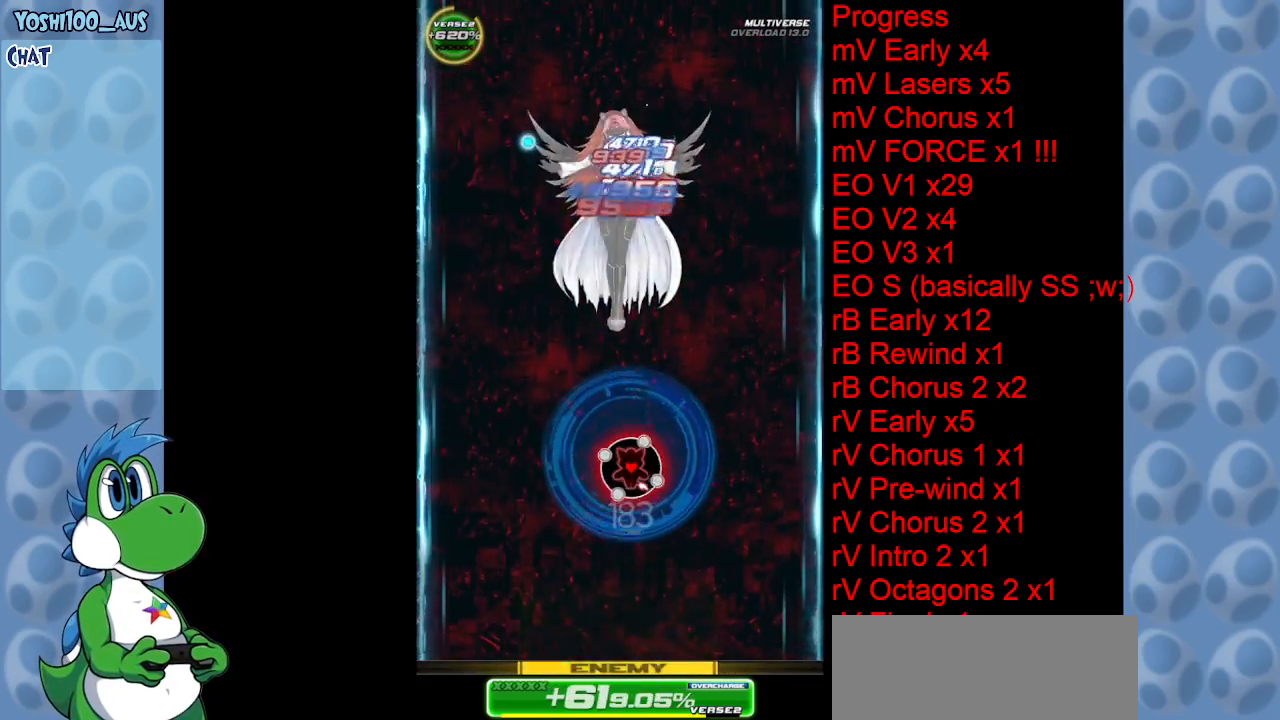
{"keys": ["z"], "events": [[83, "z", "down"], [116, "left", "down"], [266, "z", "up"], [316, "left", "up"], [466, "z", "down"]]}
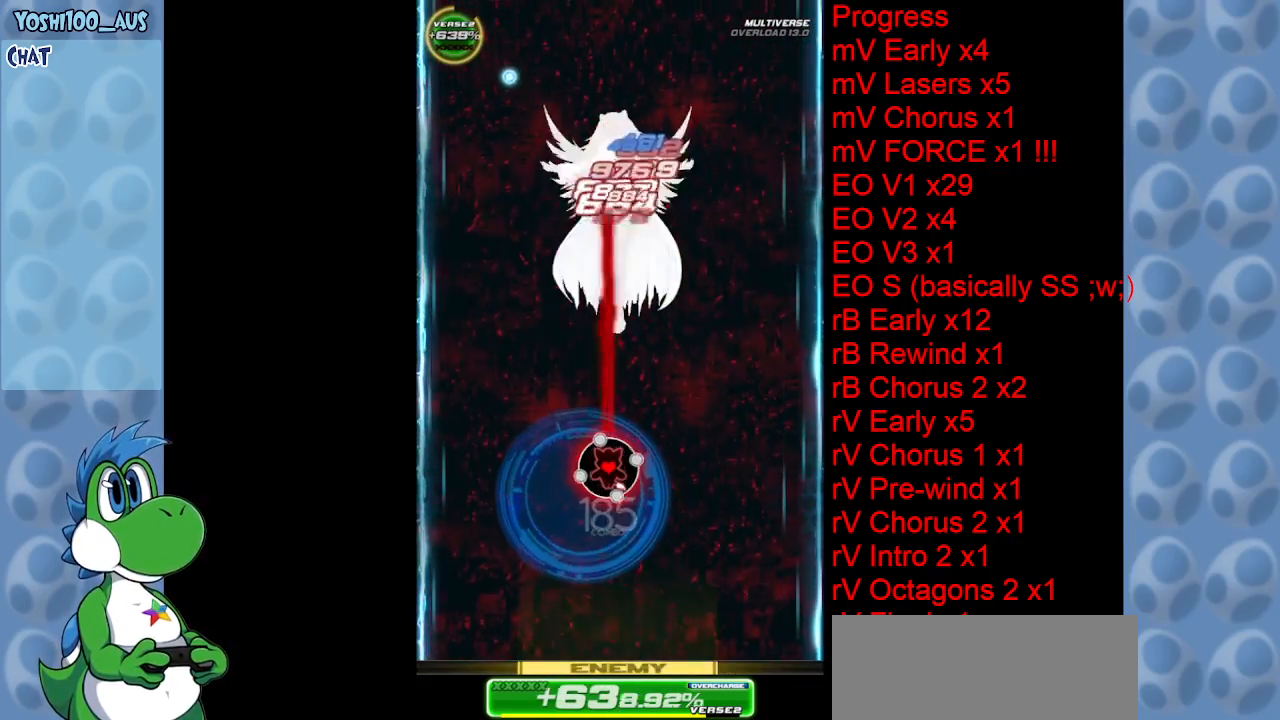
{"keys": [], "events": [[100, "z", "up"], [283, "z", "down"], [416, "z", "up"]]}
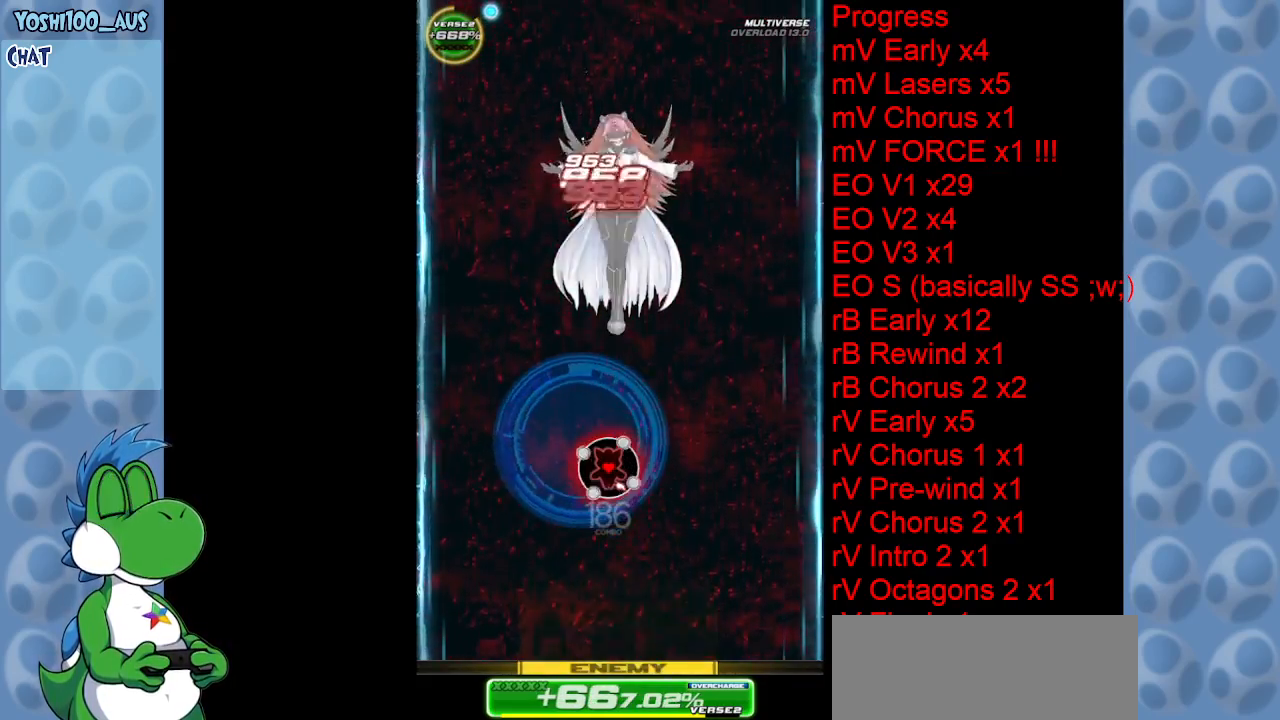
{"keys": ["c", "right"], "events": [[116, "z", "down"], [250, "z", "up"], [433, "c", "down"], [483, "right", "down"]]}
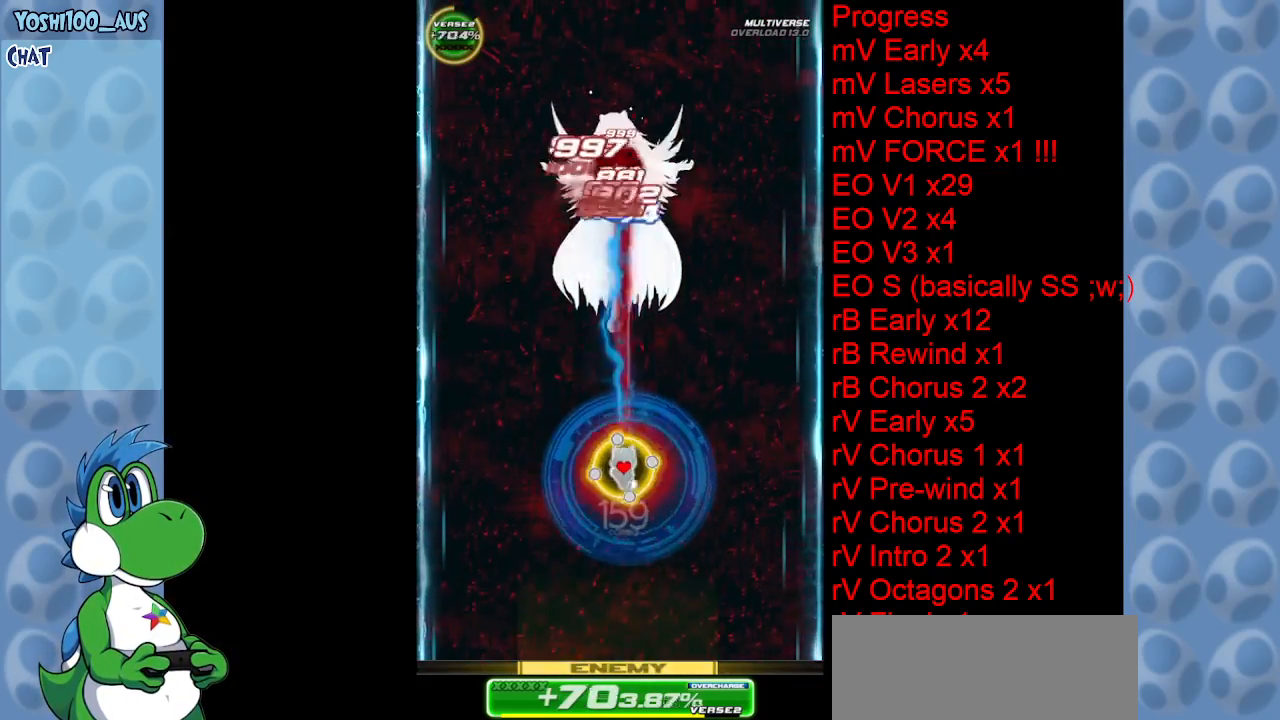
{"keys": [], "events": [[83, "c", "up"], [116, "right", "up"], [266, "z", "down"], [366, "z", "up"]]}
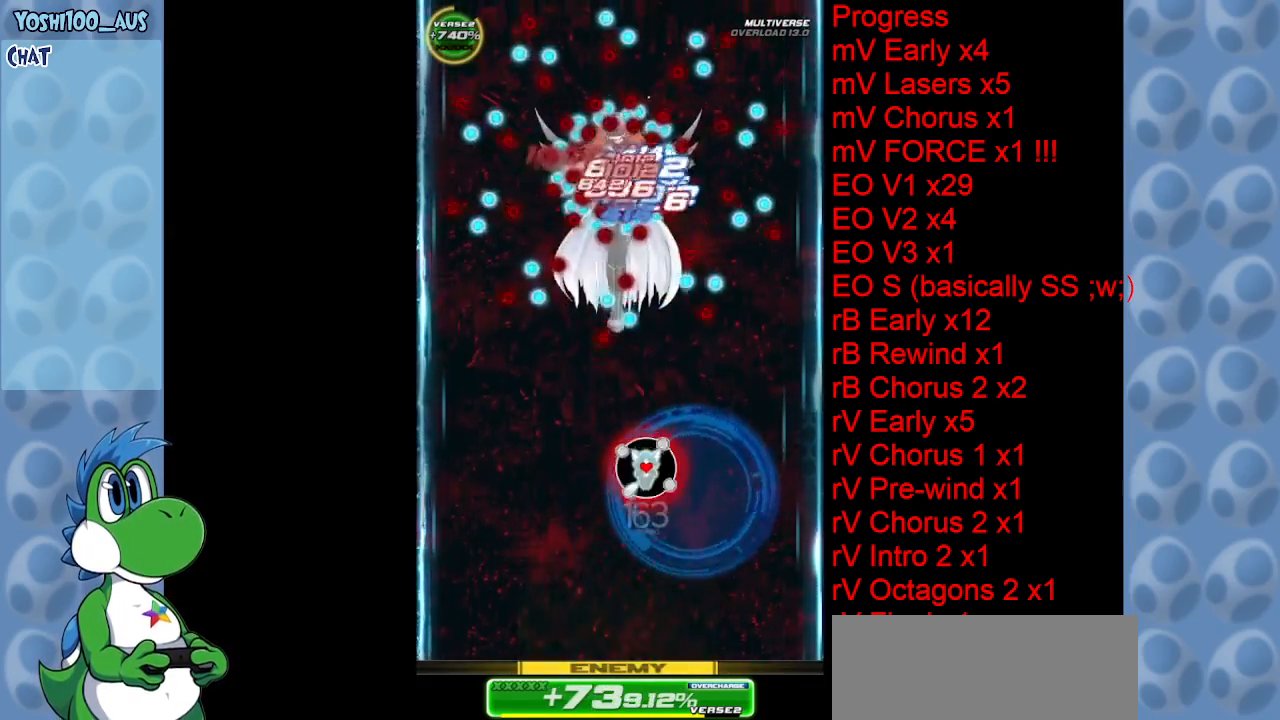
{"keys": ["left", "z"], "events": [[83, "z", "down"], [233, "z", "up"], [433, "left", "down"], [433, "z", "down"]]}
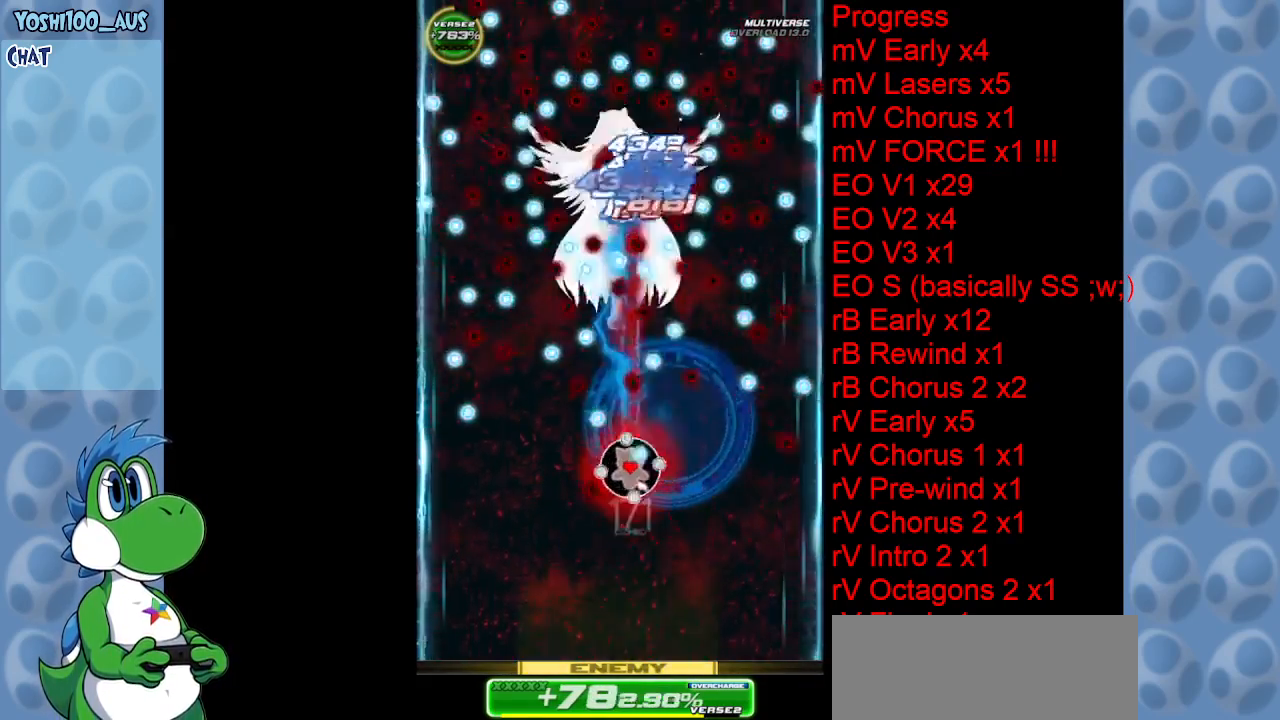
{"keys": ["left"], "events": [[66, "z", "up"], [116, "left", "up"], [250, "c", "down"], [383, "c", "up"], [433, "left", "down"]]}
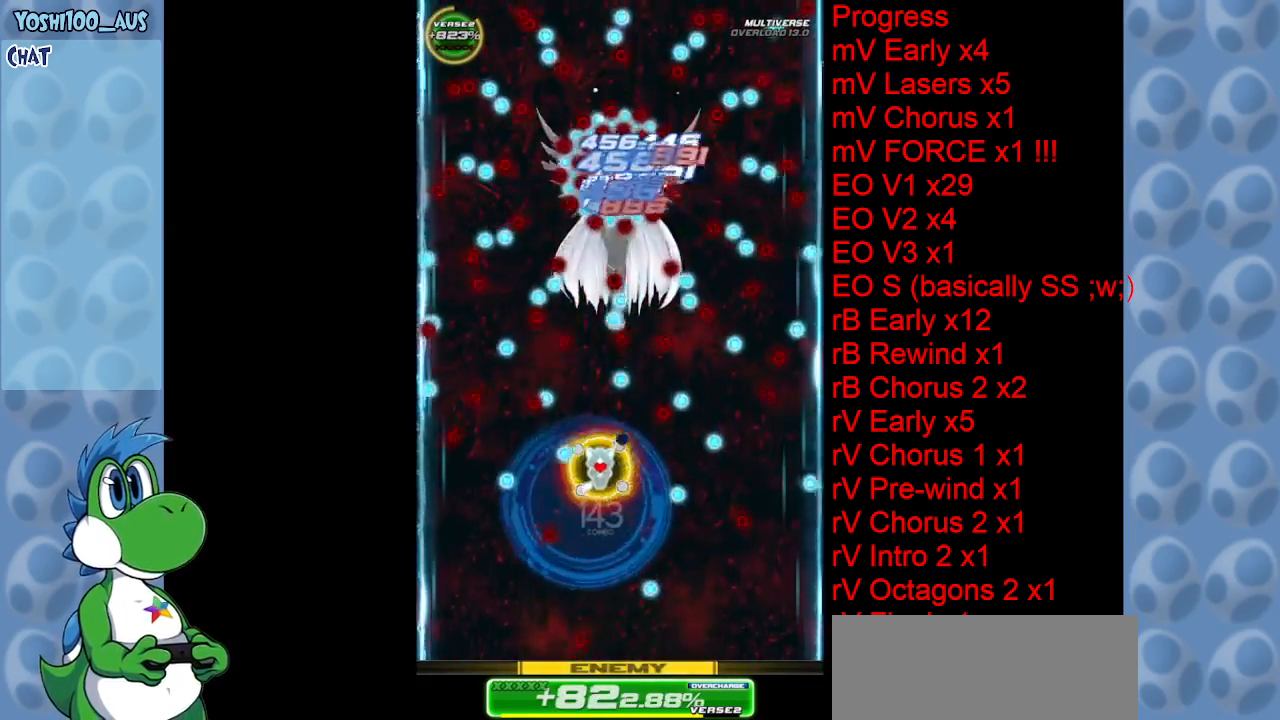
{"keys": ["left", "z"], "events": [[33, "left", "up"], [133, "z", "down"], [266, "z", "up"], [400, "left", "down"], [450, "z", "down"]]}
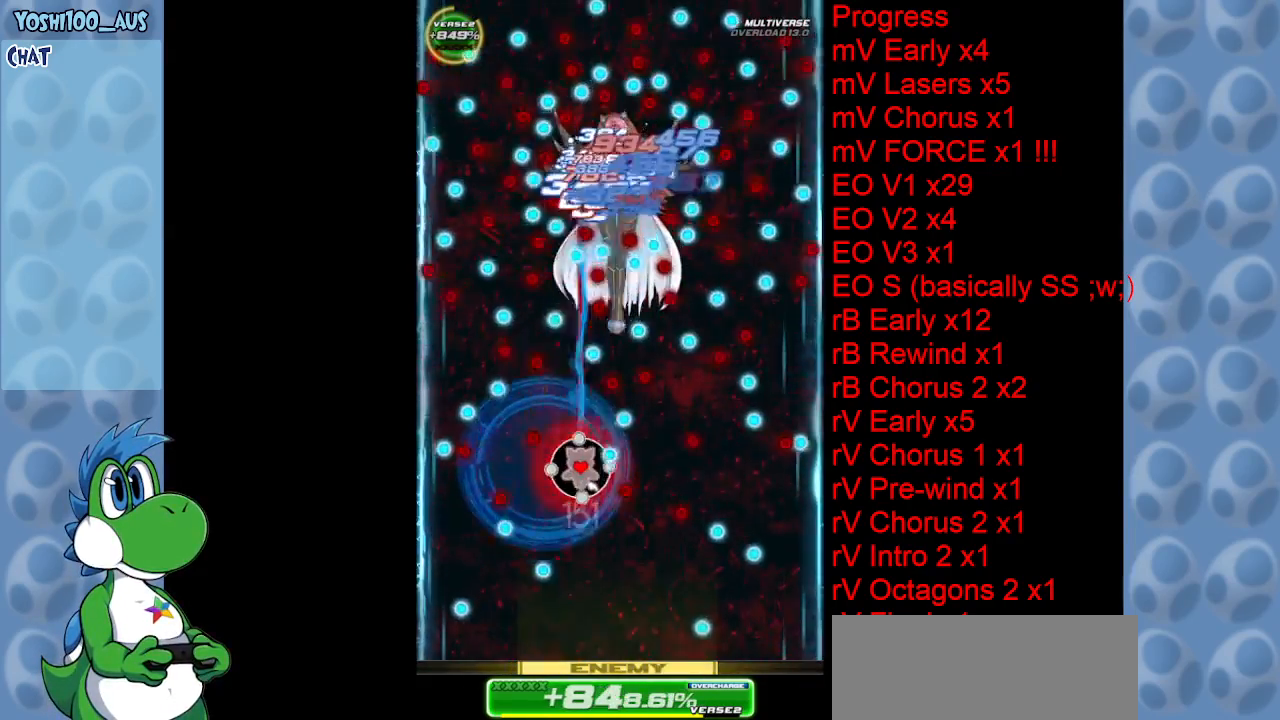
{"keys": [], "events": [[50, "left", "up"], [100, "z", "up"], [283, "right", "down"], [283, "z", "down"], [416, "right", "up"], [416, "z", "up"]]}
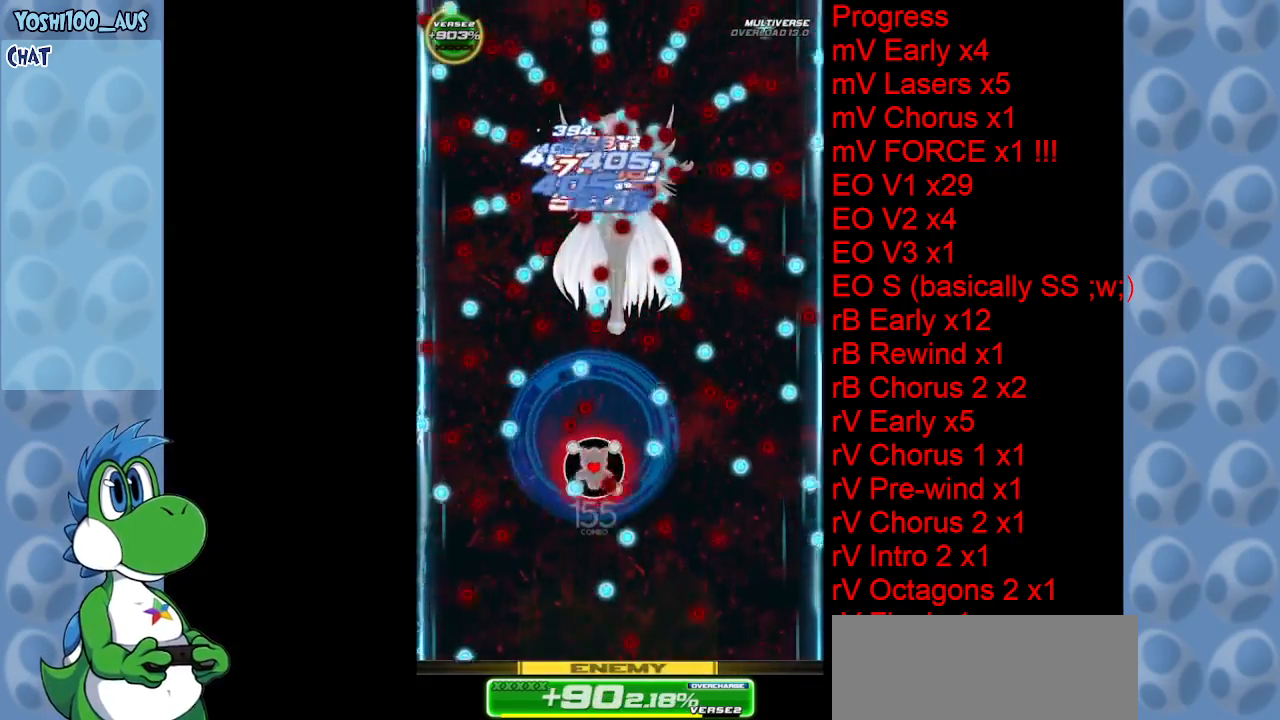
{"keys": ["right", "z"], "events": [[100, "c", "down"], [250, "c", "up"], [483, "right", "down"], [483, "z", "down"]]}
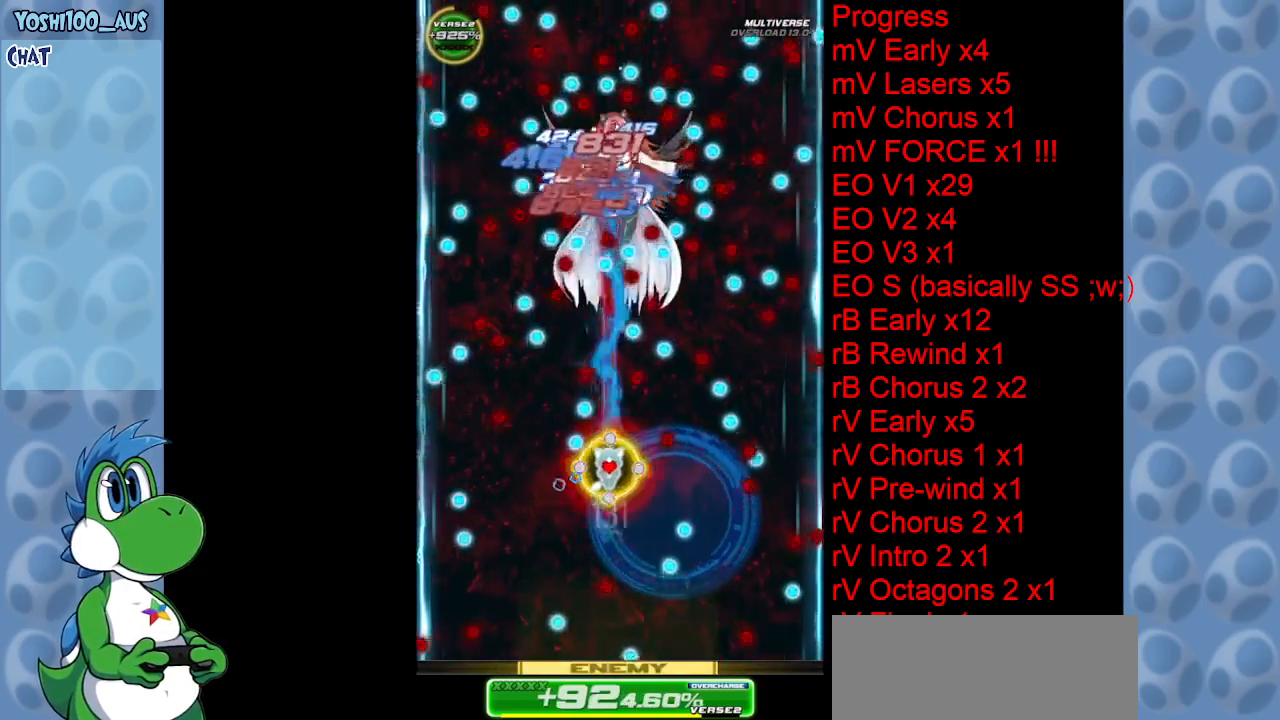
{"keys": [], "events": [[133, "z", "up"], [183, "right", "up"], [316, "z", "down"], [366, "left", "down"], [450, "z", "up"], [500, "left", "up"]]}
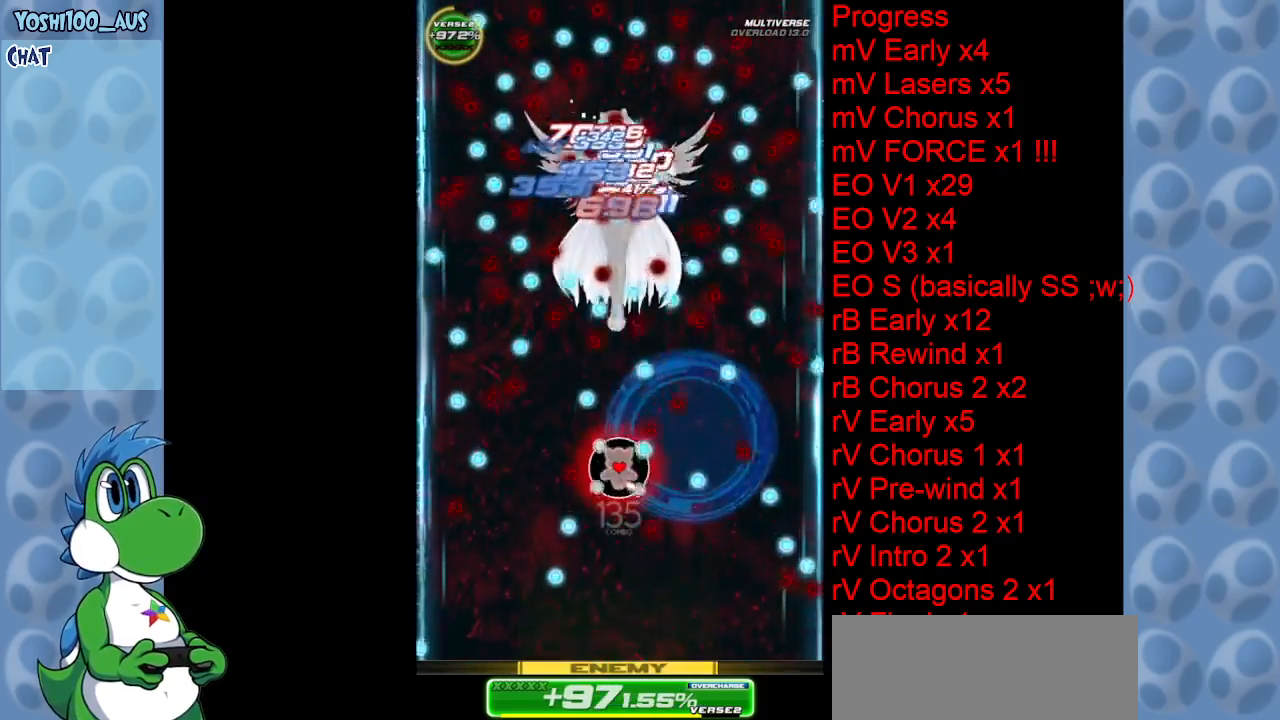
{"keys": [], "events": [[183, "z", "down"], [333, "left", "down"], [333, "z", "up"], [416, "left", "up"]]}
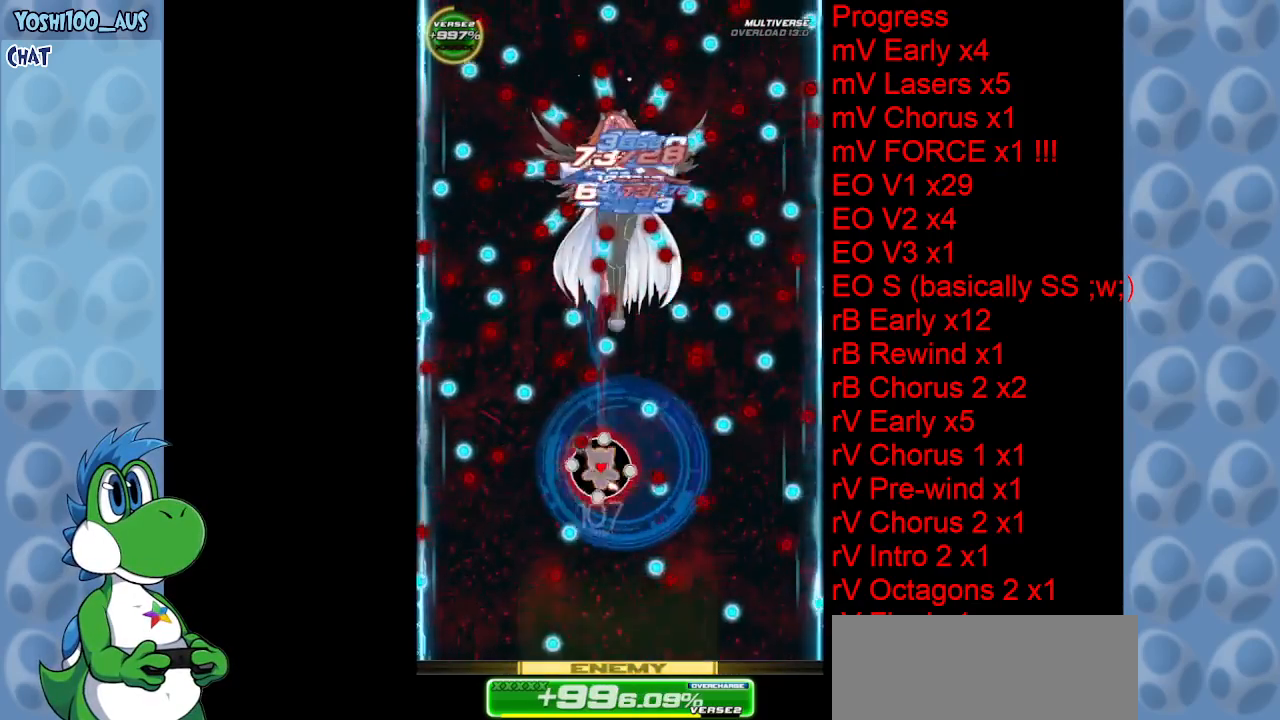
{"keys": ["z"], "events": [[16, "c", "down"], [16, "left", "down"], [150, "c", "up"], [150, "left", "up"], [383, "z", "down"]]}
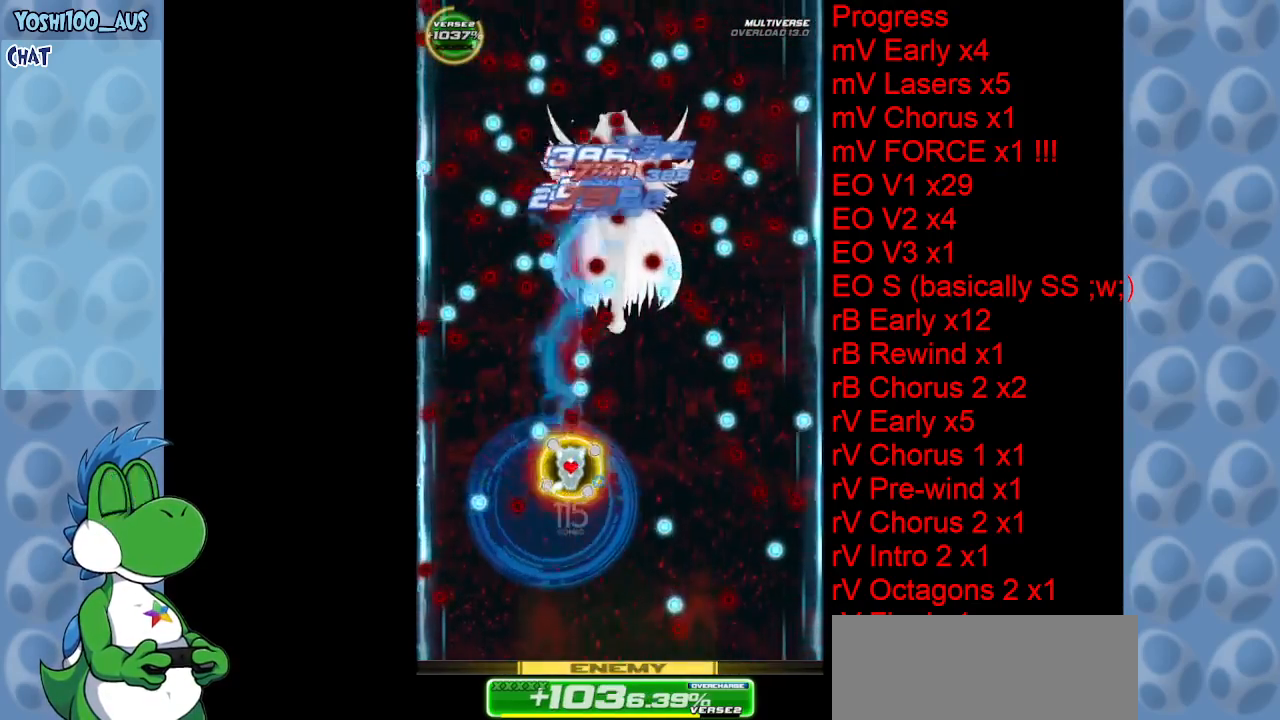
{"keys": ["left"], "events": [[33, "z", "up"], [216, "right", "down"], [216, "z", "down"], [316, "right", "up"], [316, "z", "up"], [500, "left", "down"]]}